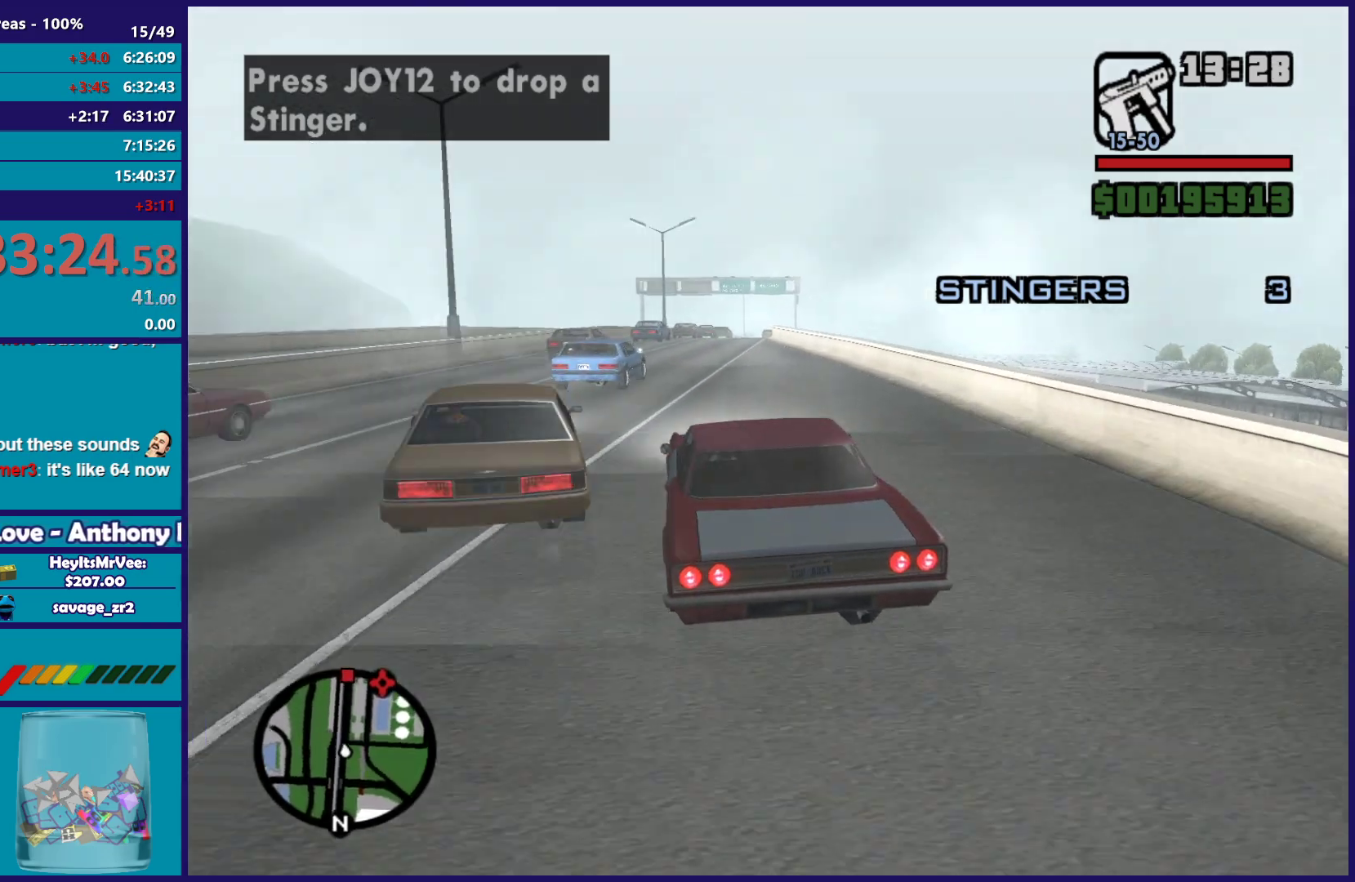
Gameplay with a controller (Xbox layout); each line is a JSON object with the inputs held at the frame after it. "events" lists button and stick changes between this image and that frame as [ms after this image, input, new state], when the widget could be followed in between.
{"buttons": ["R2"], "left_stick": "left", "right_stick": "down-right"}
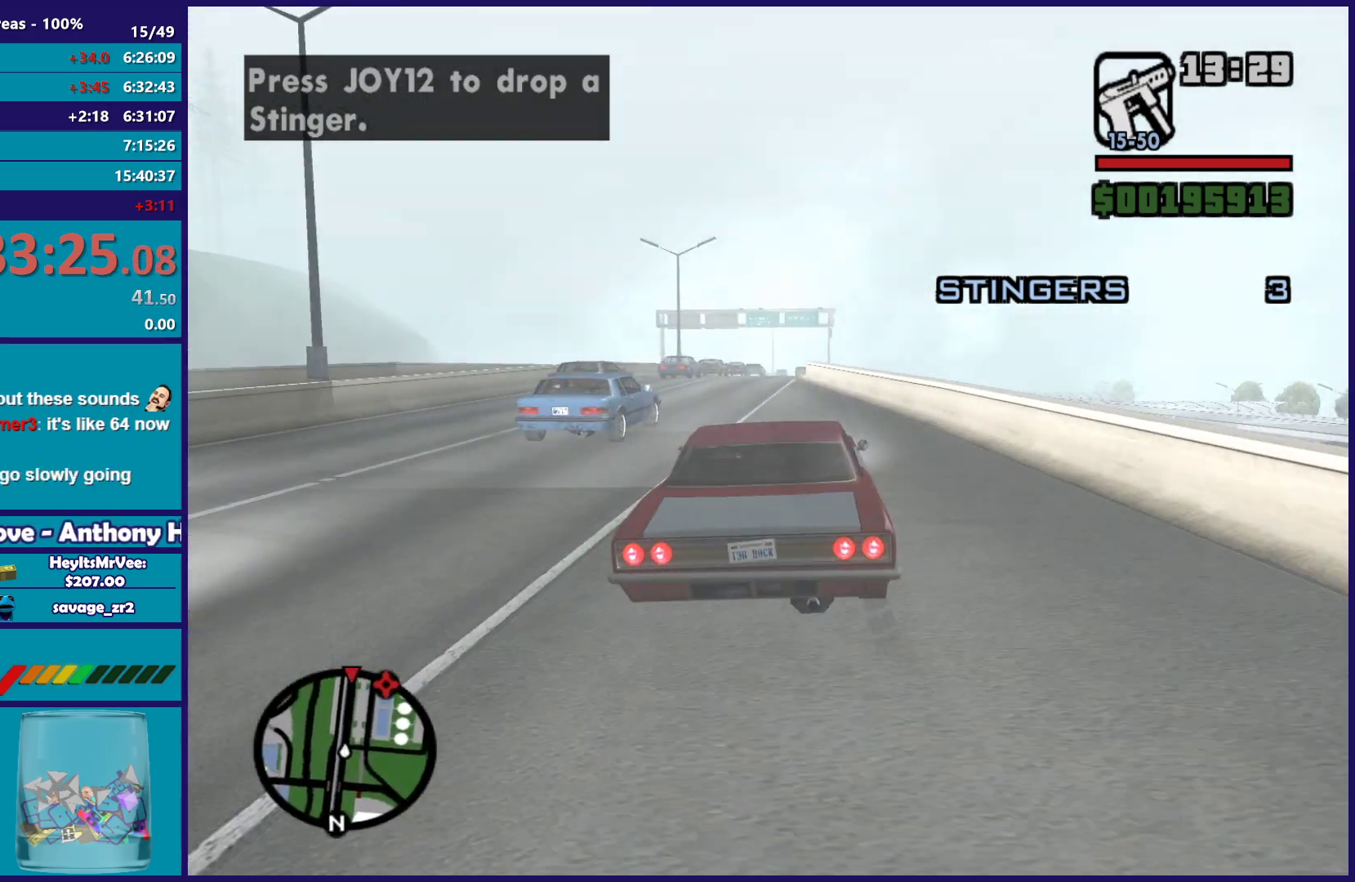
{"buttons": ["R2"], "left_stick": "down-right", "right_stick": "down-right", "events": [[350, "left_stick", "right"], [417, "left_stick", "down-right"]]}
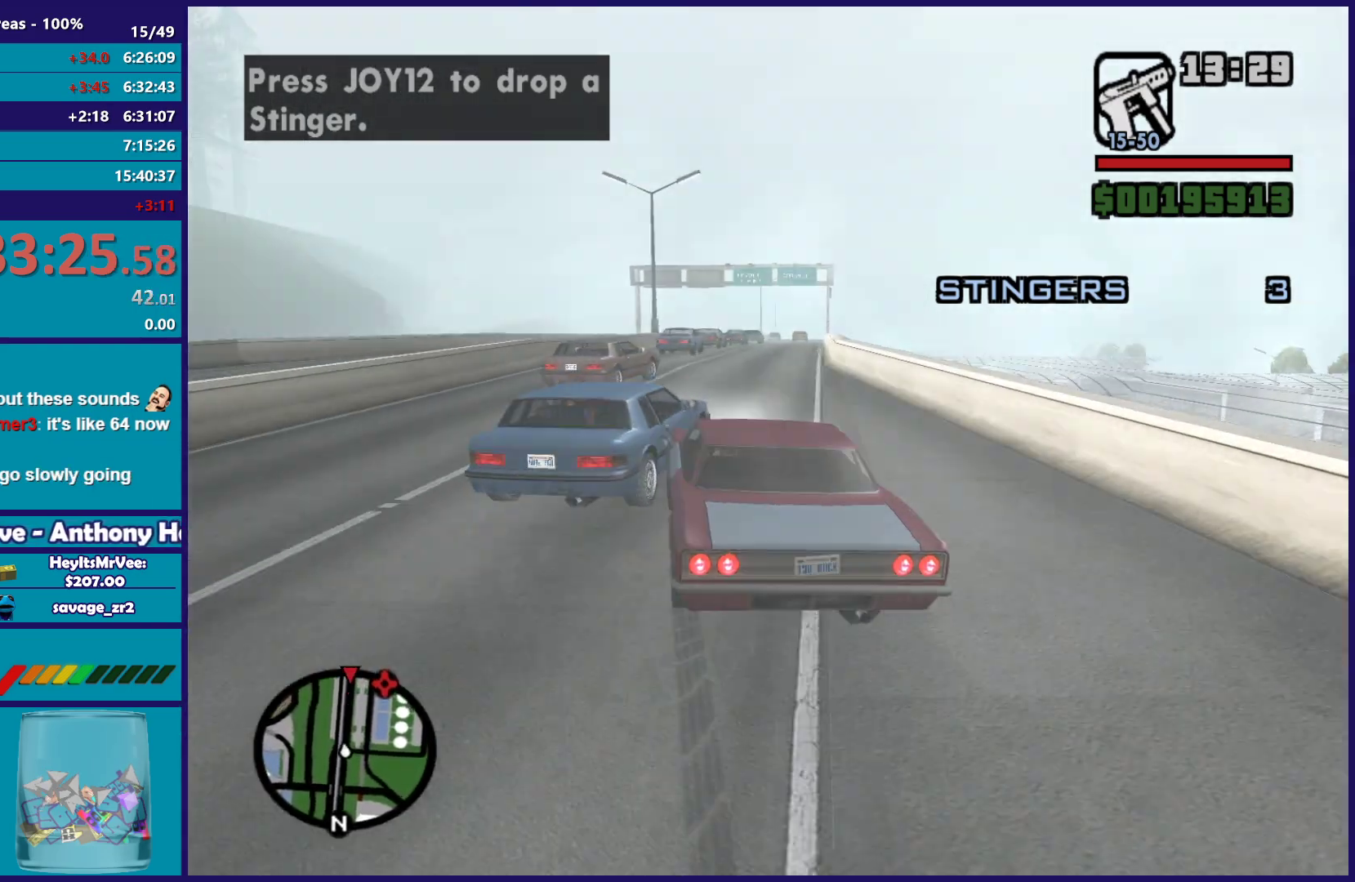
{"buttons": ["R2"], "left_stick": "left", "right_stick": "down-right", "events": [[317, "left_stick", "left"]]}
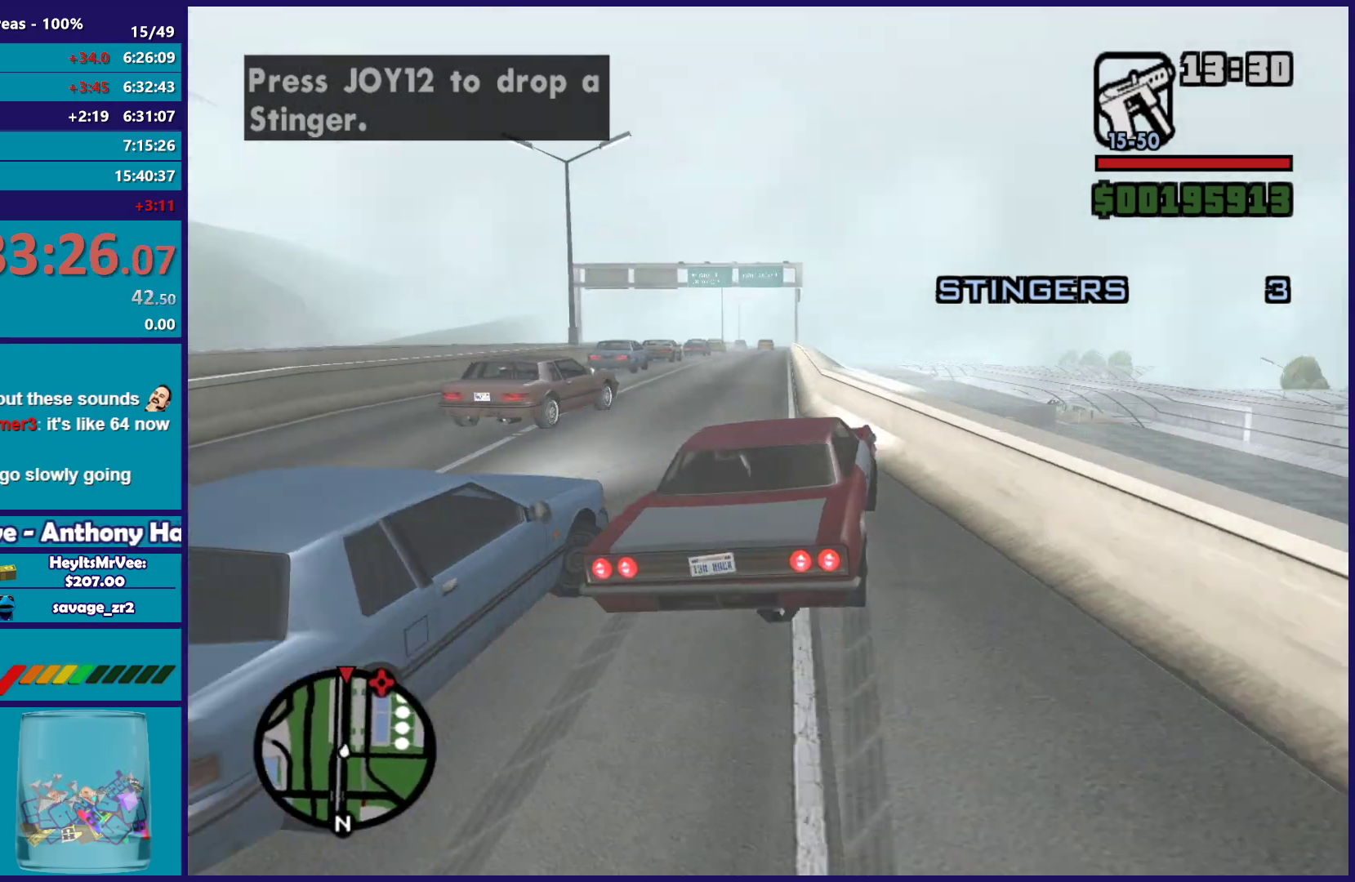
{"buttons": ["R2"], "left_stick": "up-right", "right_stick": "down-right", "events": [[433, "left_stick", "up-left"], [500, "left_stick", "up-right"]]}
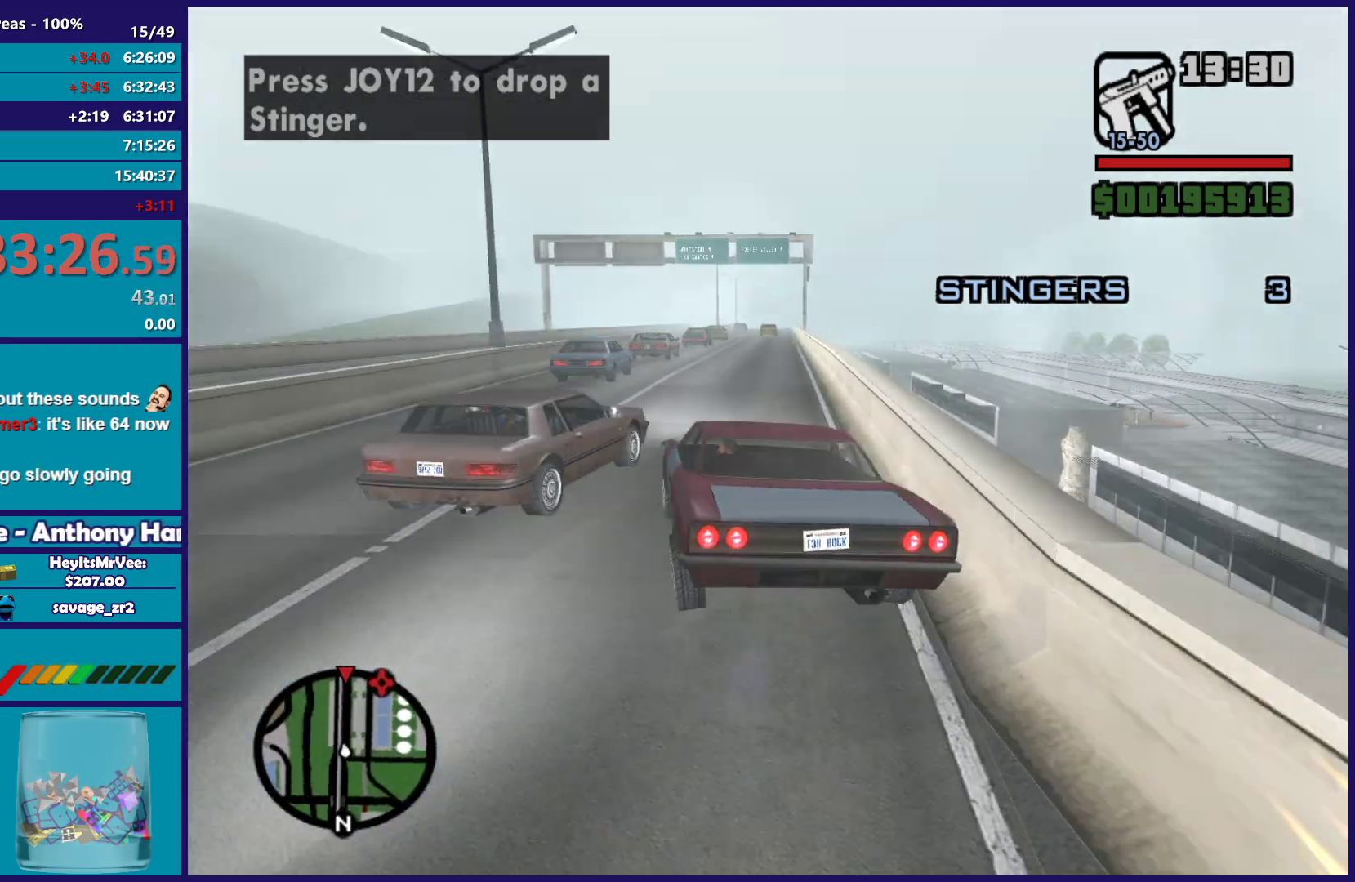
{"buttons": ["R2"], "left_stick": "left", "right_stick": "down", "events": [[117, "right_stick", "down"], [233, "left_stick", "right"], [300, "right_stick", "center"], [333, "left_stick", "center"], [400, "right_stick", "down"], [450, "left_stick", "left"]]}
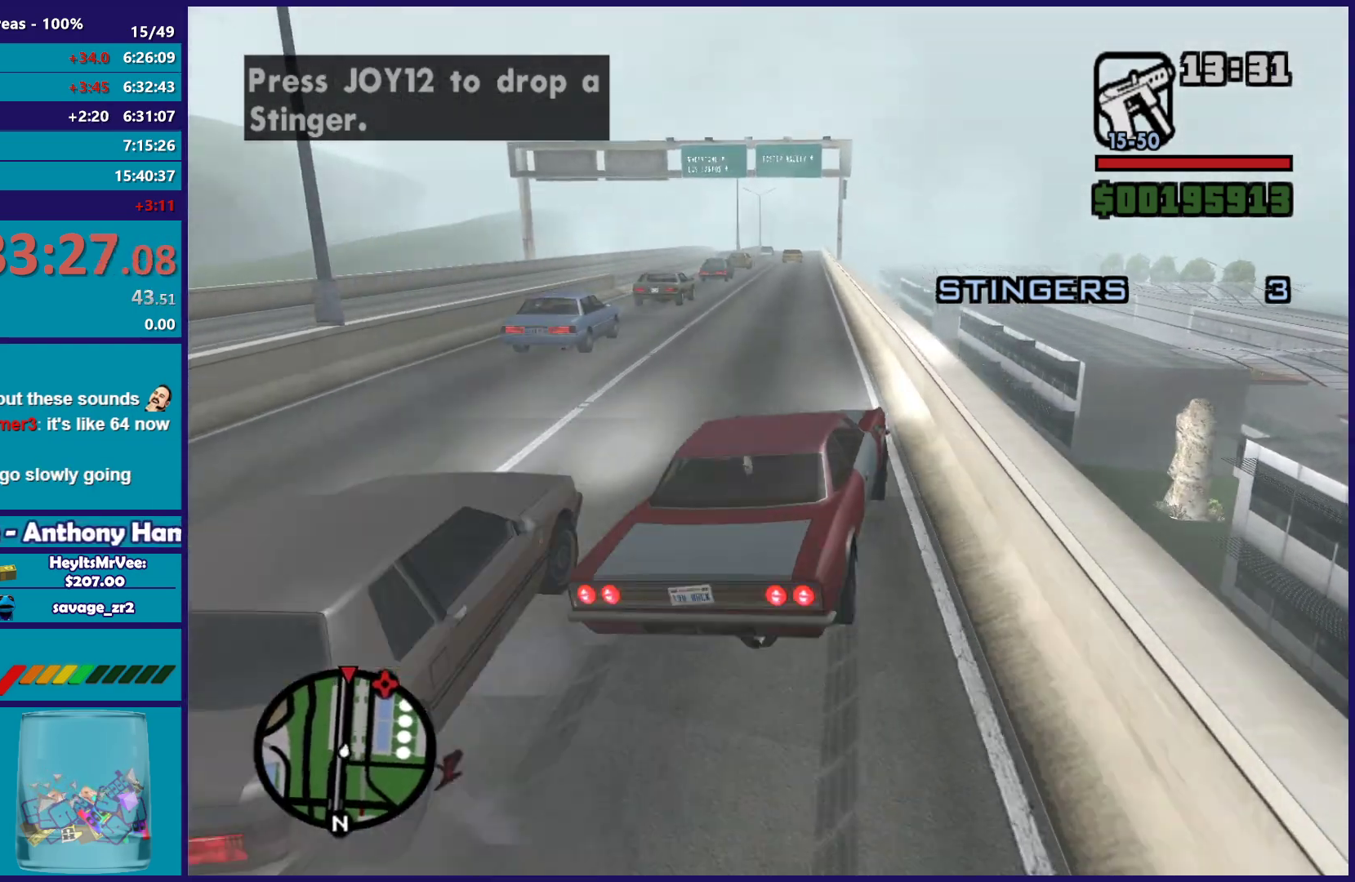
{"buttons": ["R2"], "left_stick": "left", "right_stick": "down-left", "events": [[67, "right_stick", "down-left"], [233, "left_stick", "center"], [400, "left_stick", "left"]]}
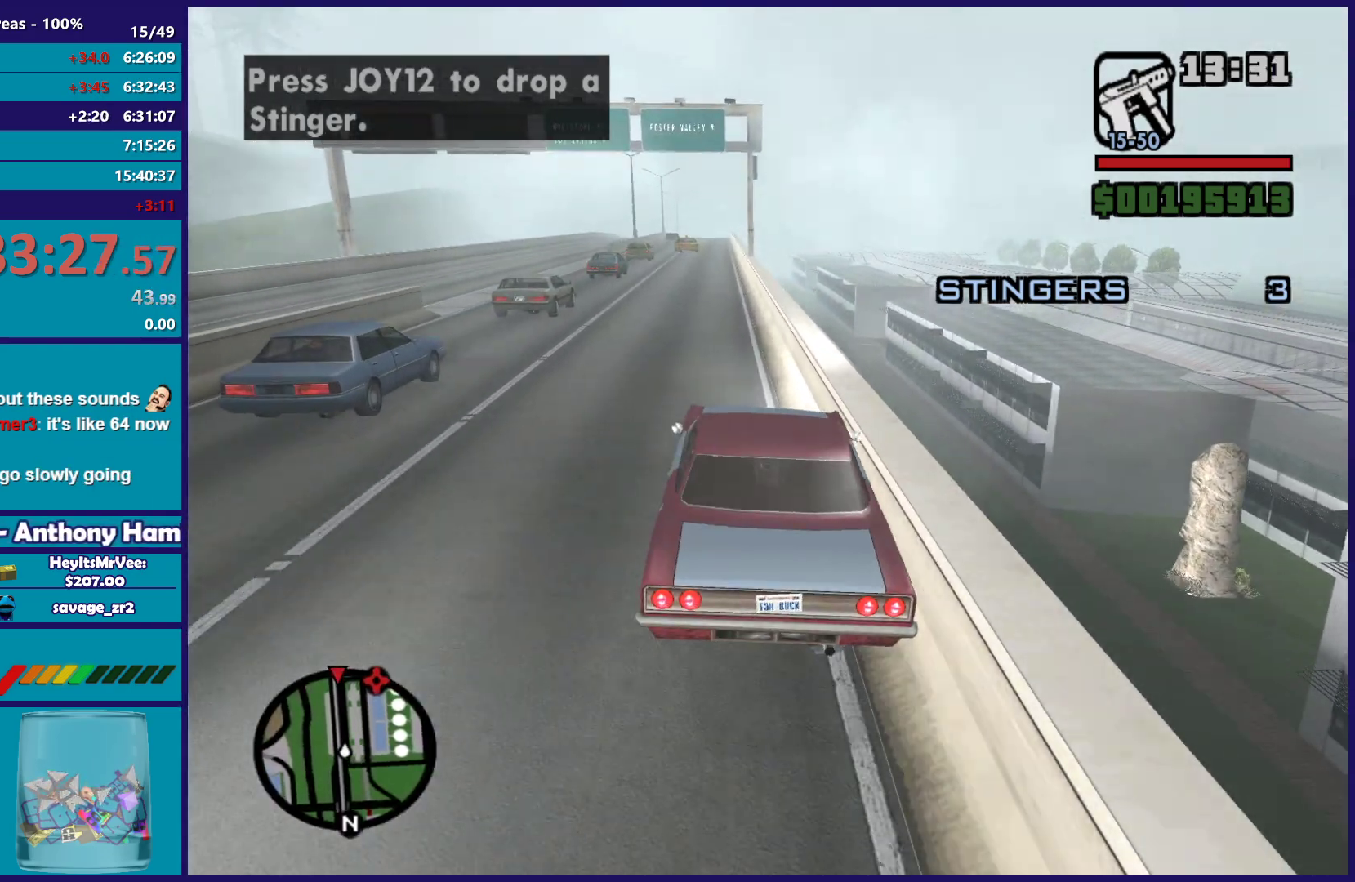
{"buttons": ["R2"], "left_stick": "center", "right_stick": "down", "events": [[33, "left_stick", "center"], [333, "right_stick", "down"]]}
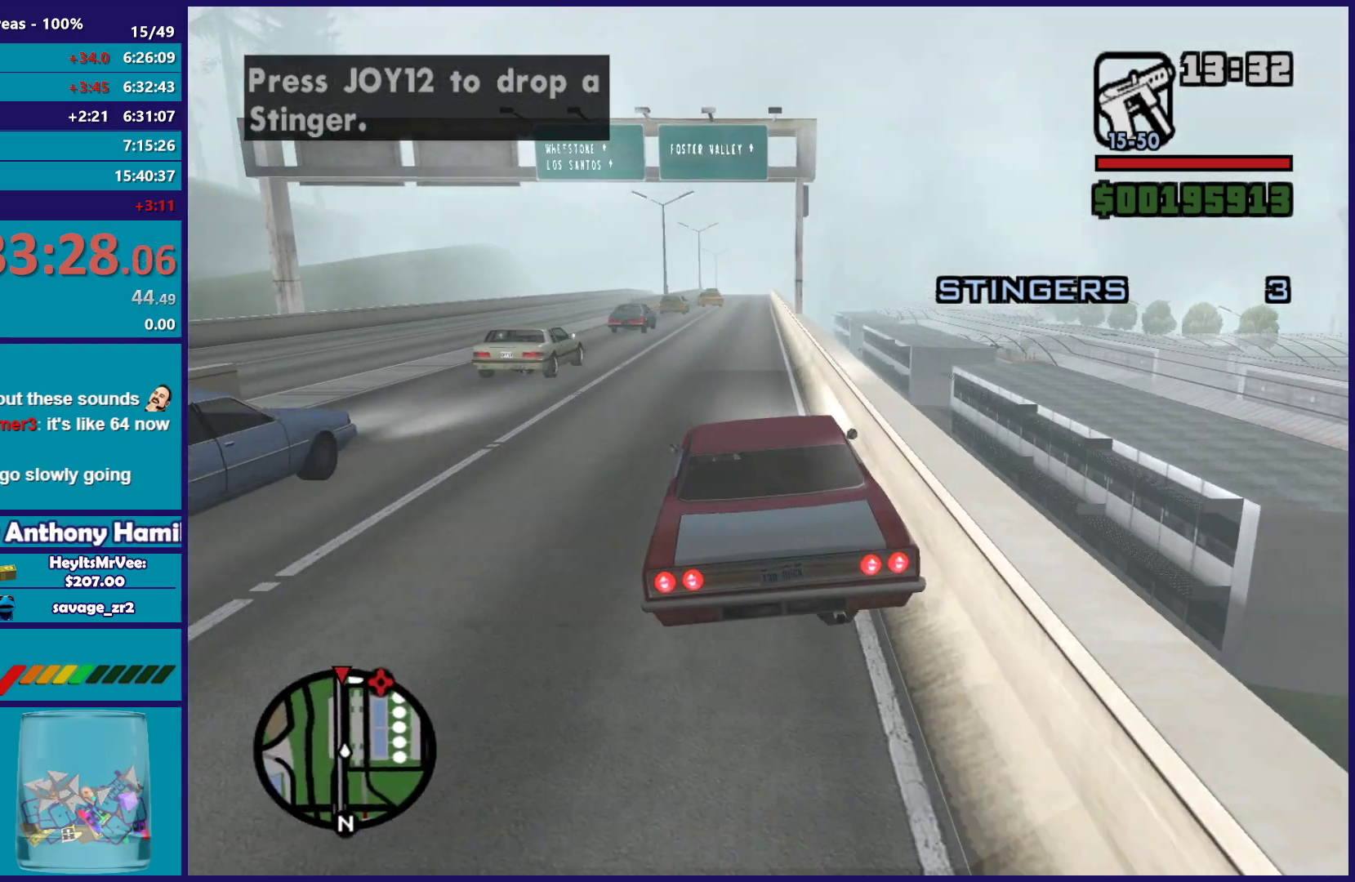
{"buttons": ["R2"], "left_stick": "center", "right_stick": "down-left", "events": [[33, "right_stick", "down-left"]]}
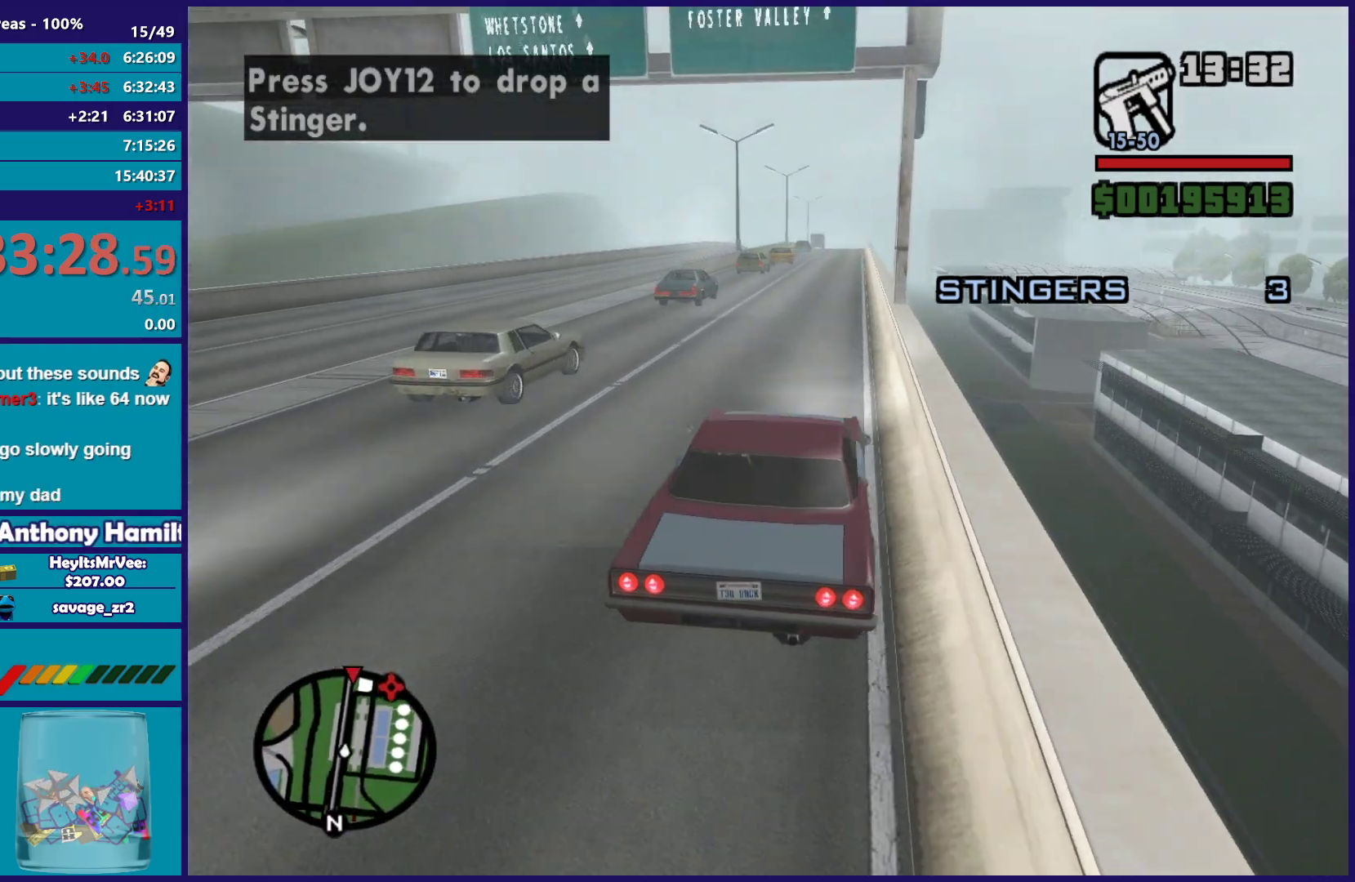
{"buttons": ["R2"], "left_stick": "center", "right_stick": "down-left", "events": []}
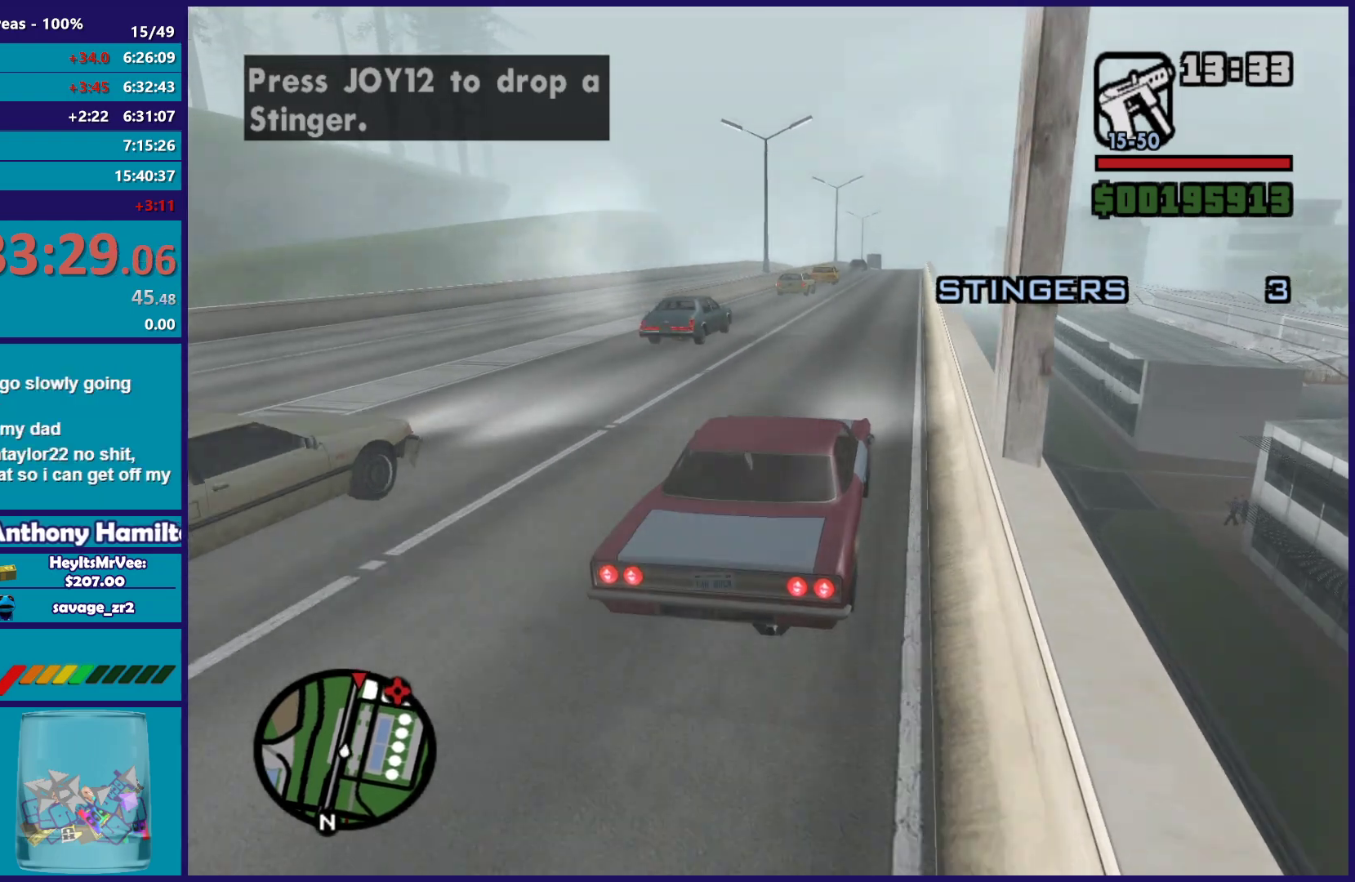
{"buttons": ["R2"], "left_stick": "center", "right_stick": "down-left", "events": []}
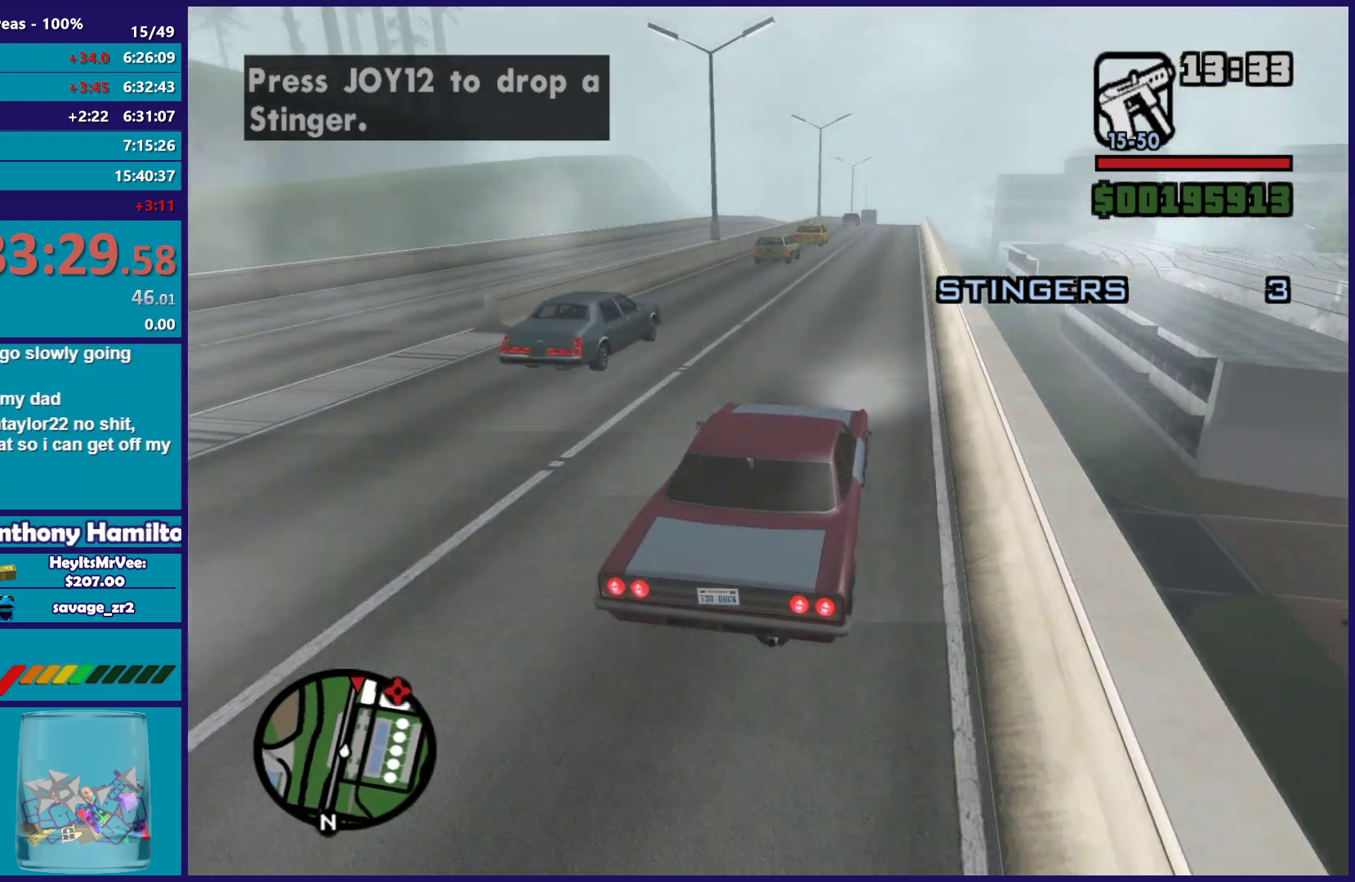
{"buttons": ["R2"], "left_stick": "center", "right_stick": "down-left", "events": []}
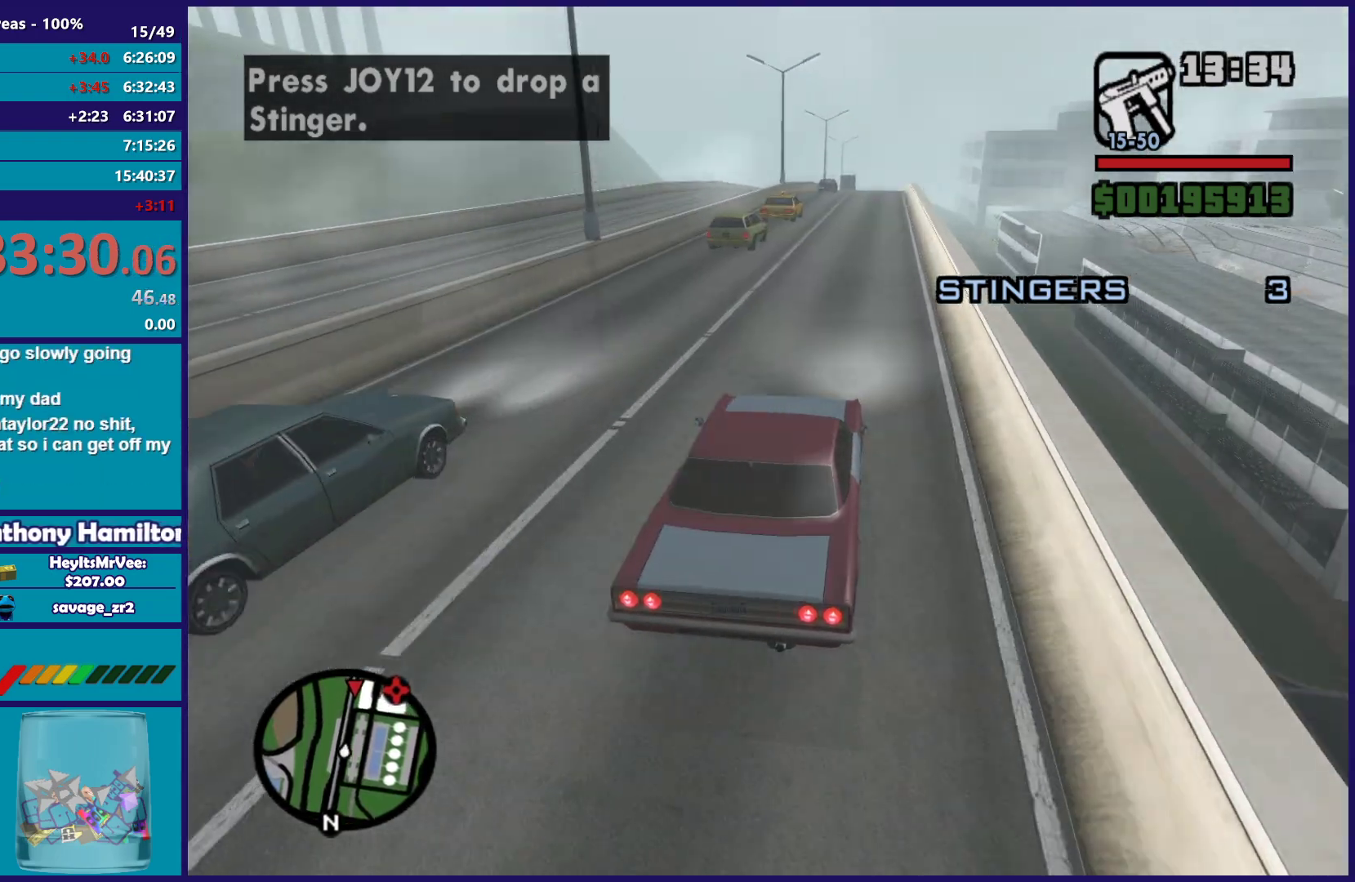
{"buttons": ["R2"], "left_stick": "center", "right_stick": "down-left", "events": [[267, "left_stick", "right"], [367, "left_stick", "center"]]}
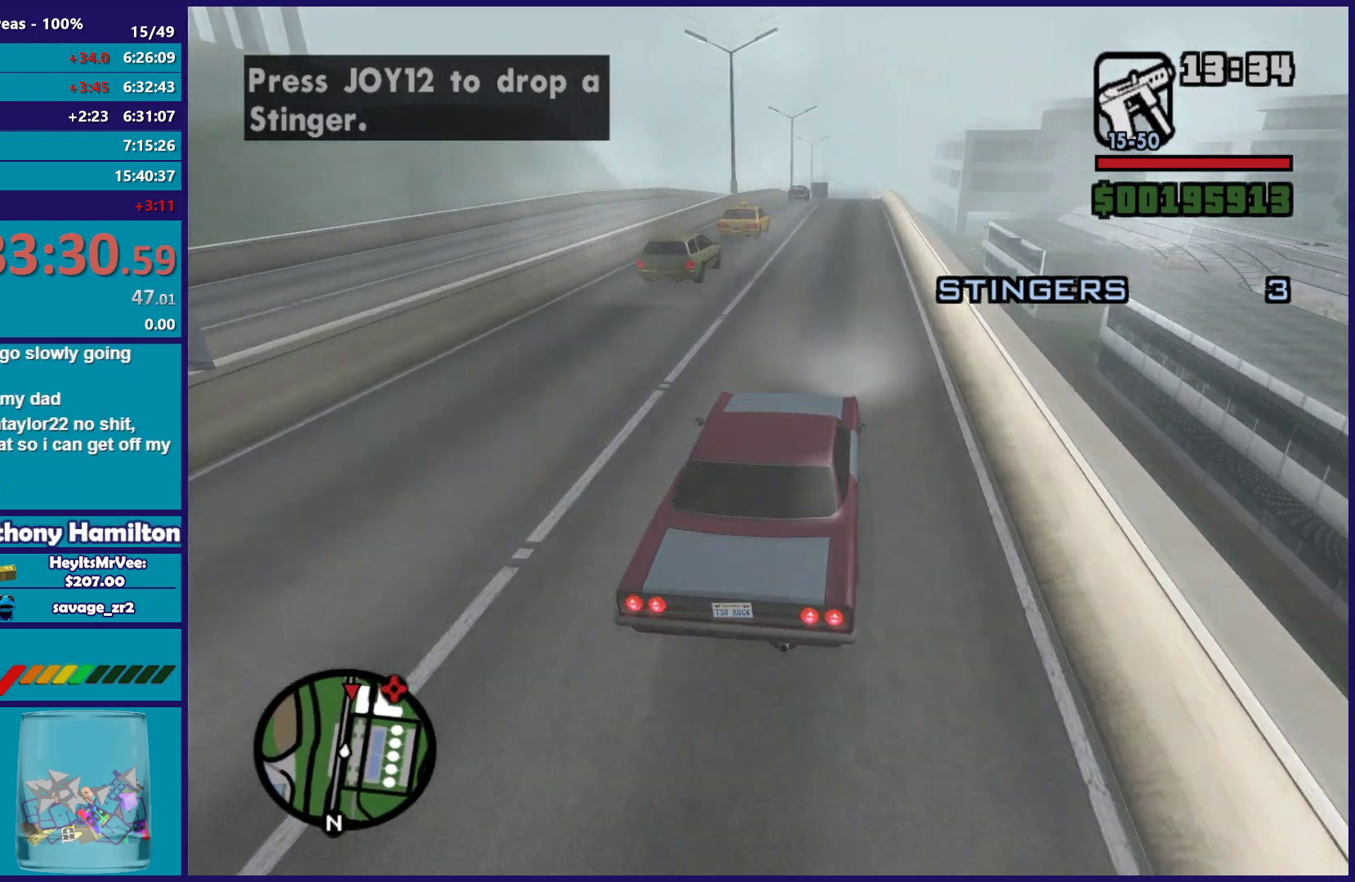
{"buttons": ["R2"], "left_stick": "down-right", "right_stick": "down-left"}
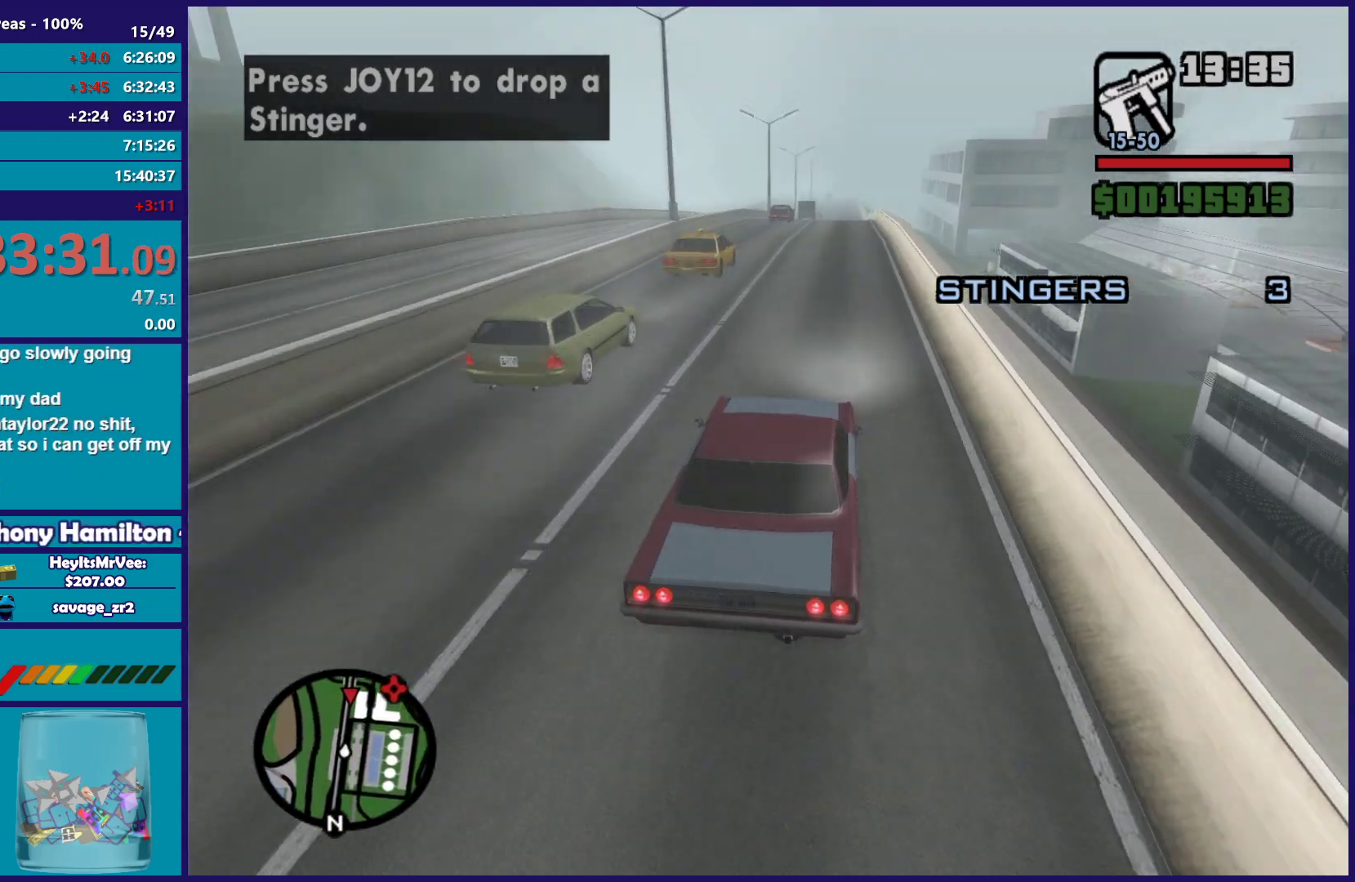
{"buttons": ["R2"], "left_stick": "left", "right_stick": "down-left"}
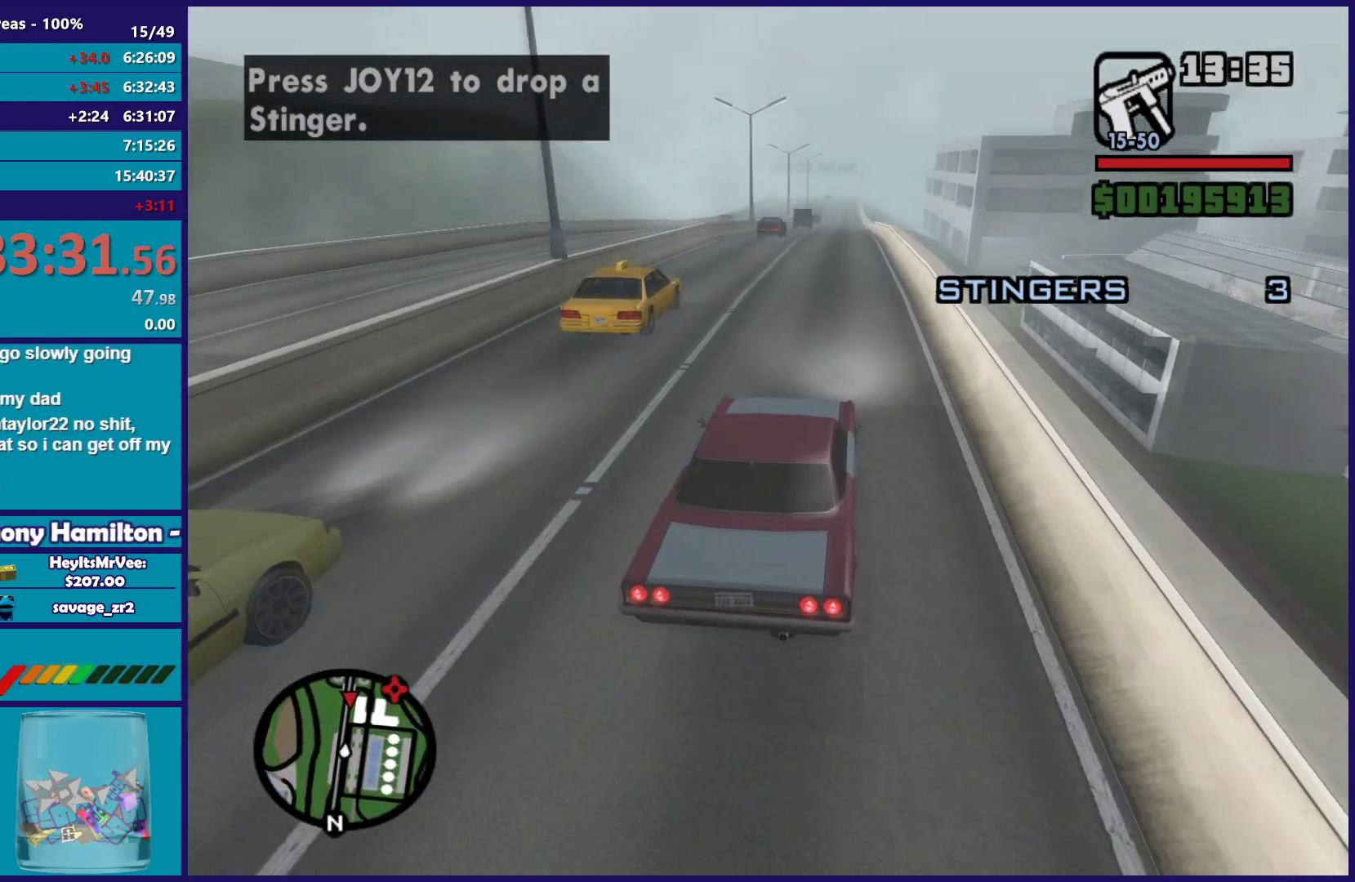
{"buttons": ["R2"], "left_stick": "up-left", "right_stick": "down-left", "events": [[33, "left_stick", "center"], [83, "left_stick", "right"], [150, "left_stick", "center"], [433, "left_stick", "up-left"]]}
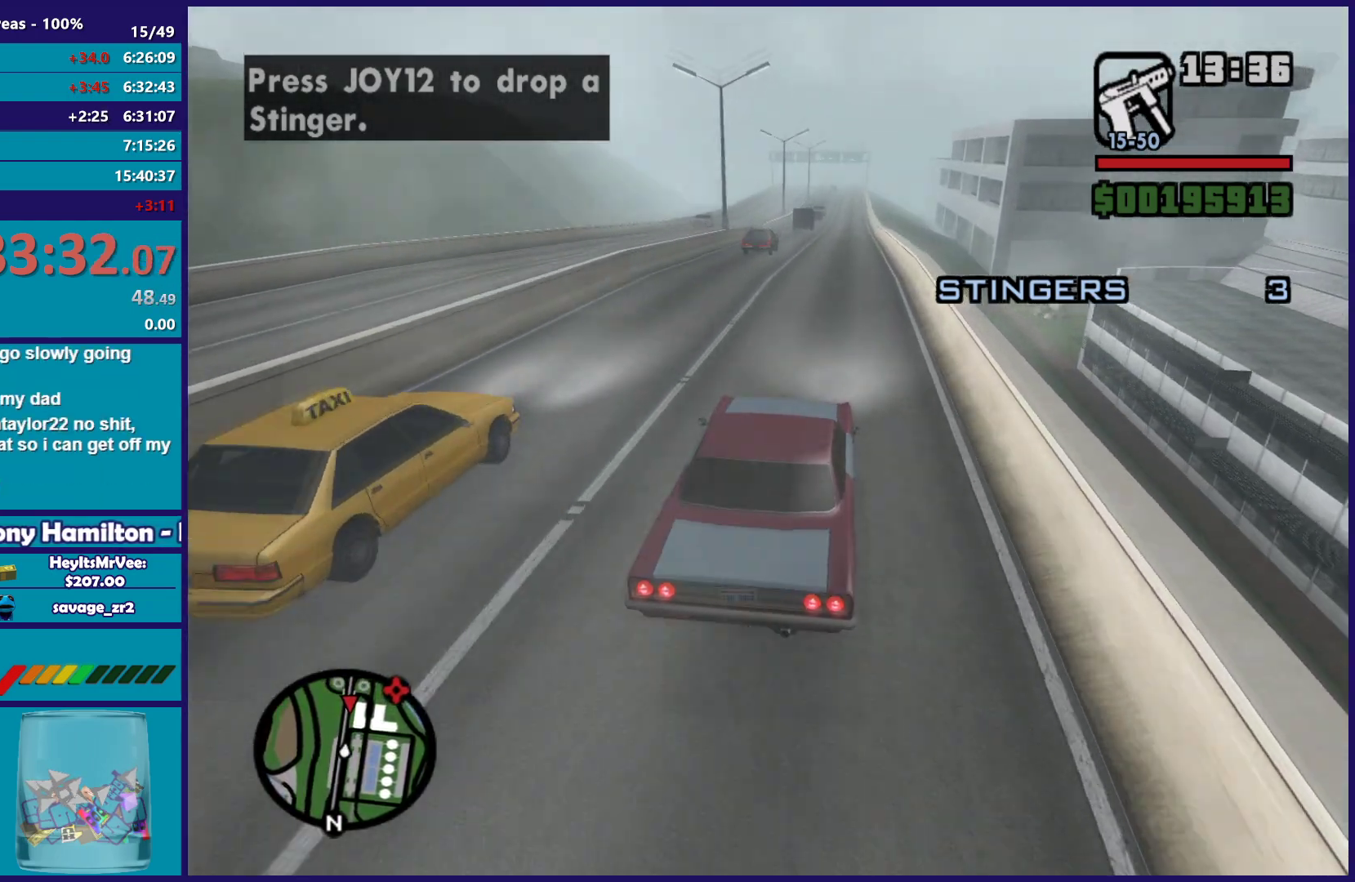
{"buttons": ["R2"], "left_stick": "center", "right_stick": "down-left", "events": [[33, "left_stick", "right"], [167, "left_stick", "center"]]}
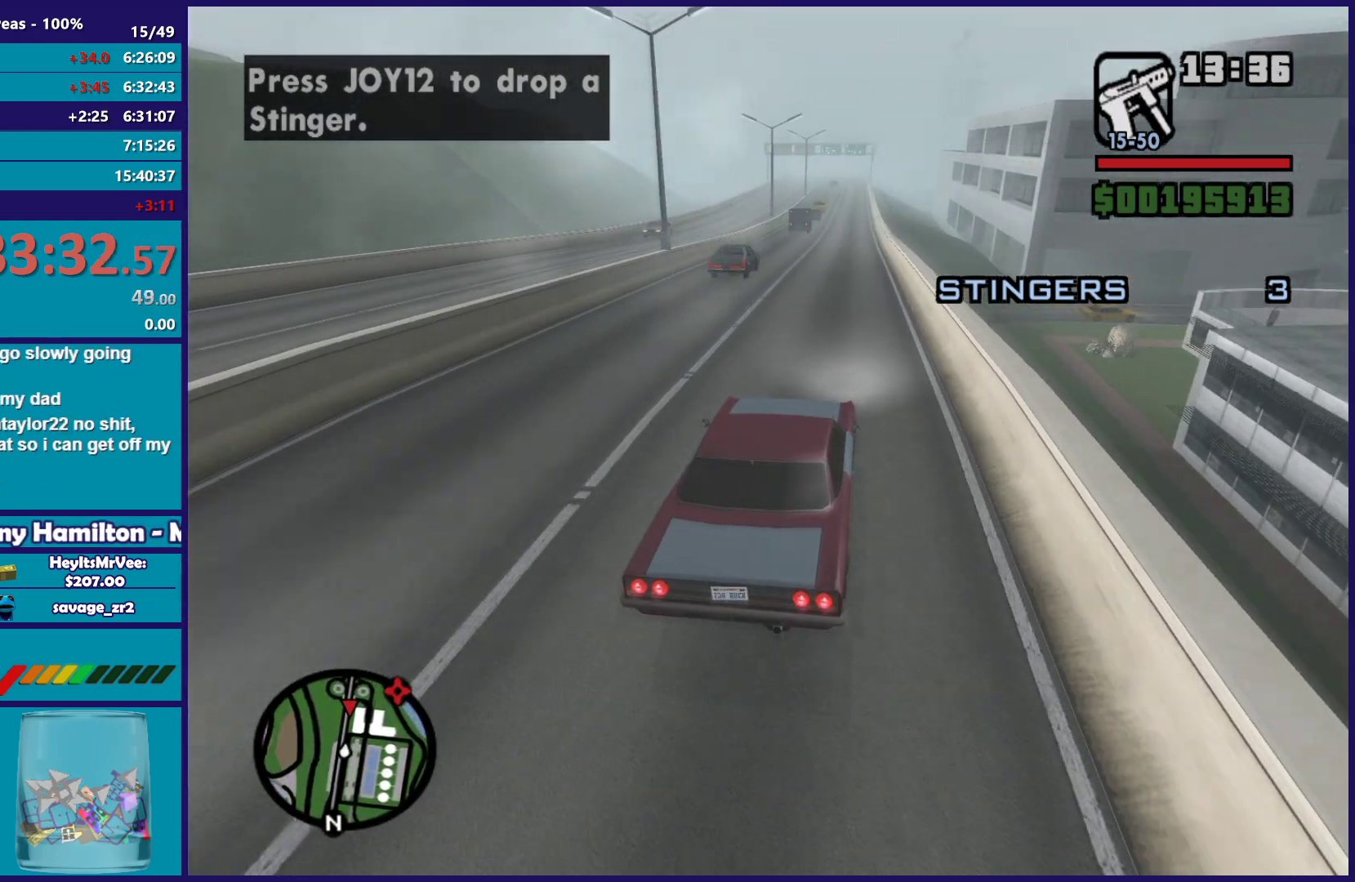
{"buttons": ["R2"], "left_stick": "center", "right_stick": "down-left", "events": []}
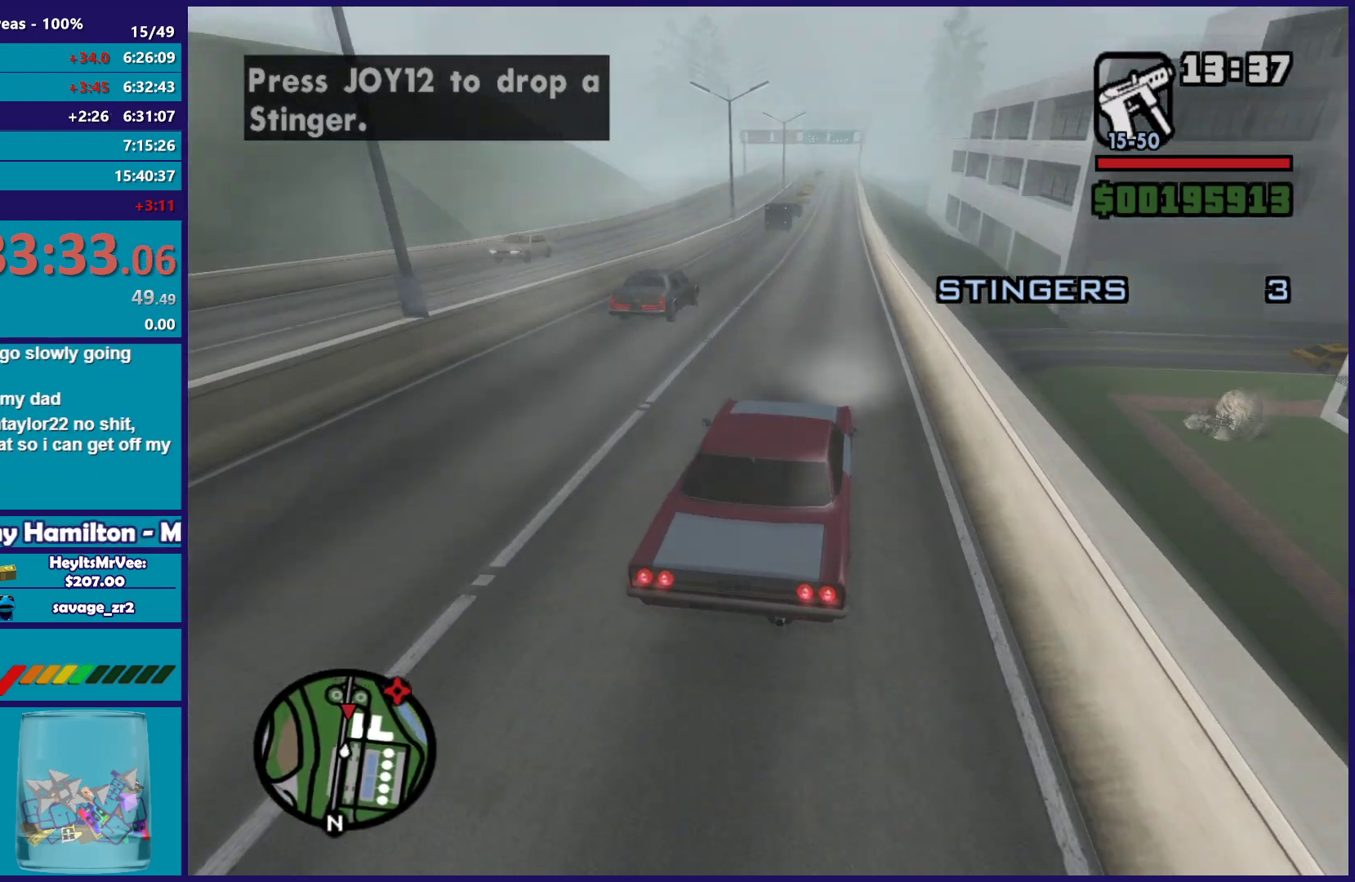
{"buttons": ["R2"], "left_stick": "center", "right_stick": "down-left", "events": [[167, "left_stick", "left"], [267, "left_stick", "down-right"], [417, "left_stick", "center"]]}
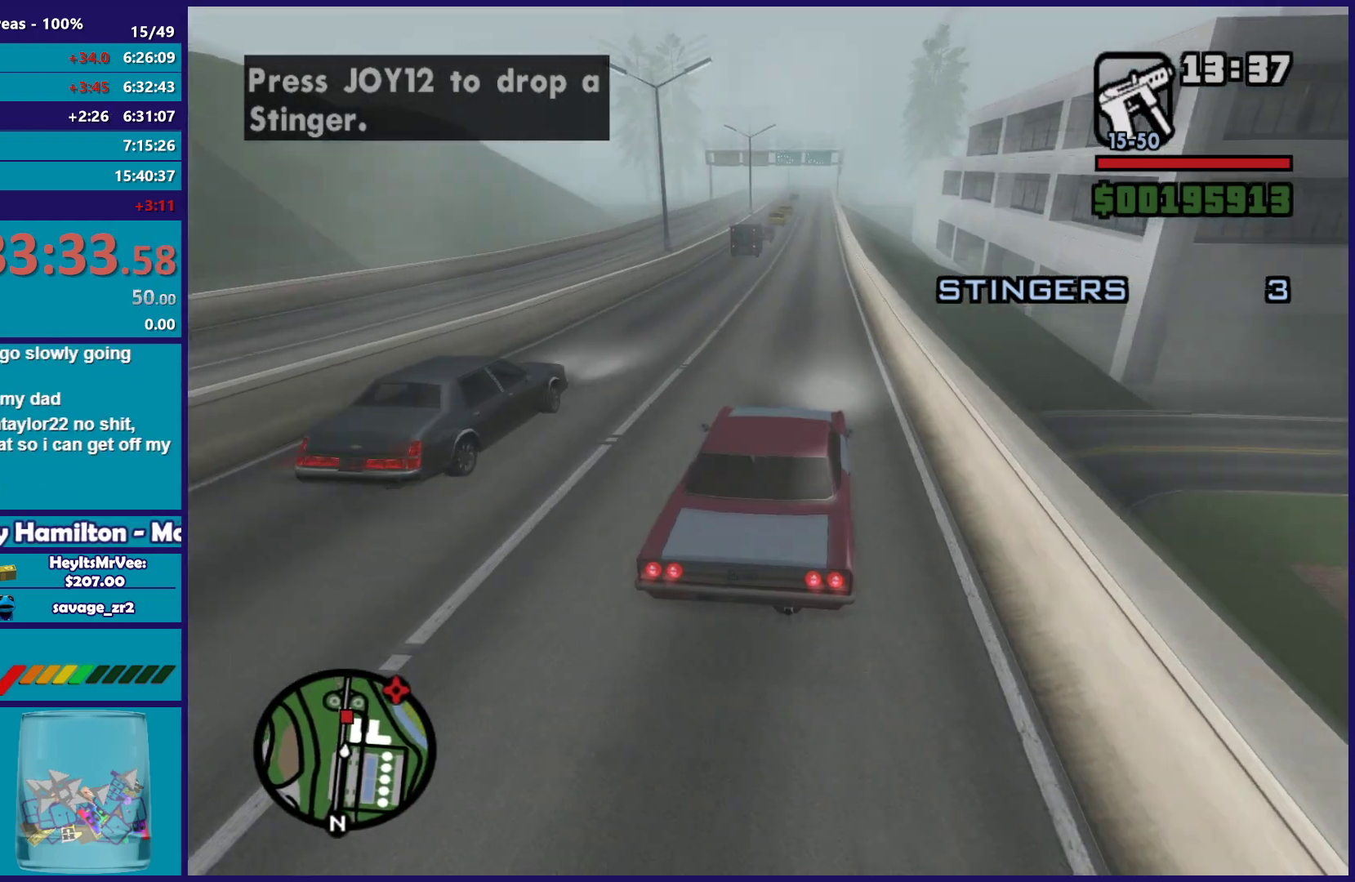
{"buttons": ["R2"], "left_stick": "center", "right_stick": "down-left", "events": []}
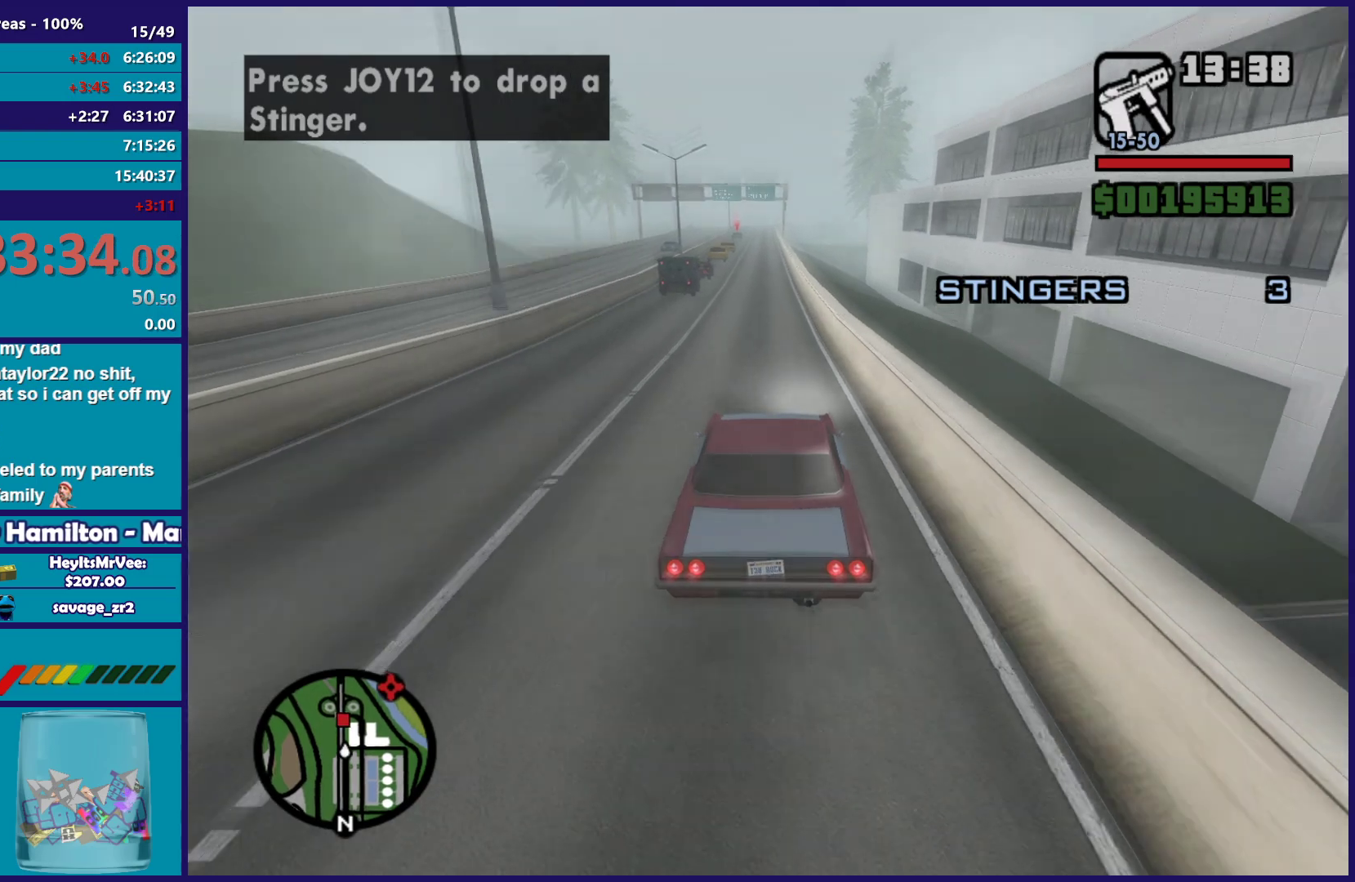
{"buttons": ["R2"], "left_stick": "center", "right_stick": "down-left", "events": [[83, "left_stick", "left"], [200, "left_stick", "center"], [267, "left_stick", "right"], [400, "left_stick", "center"]]}
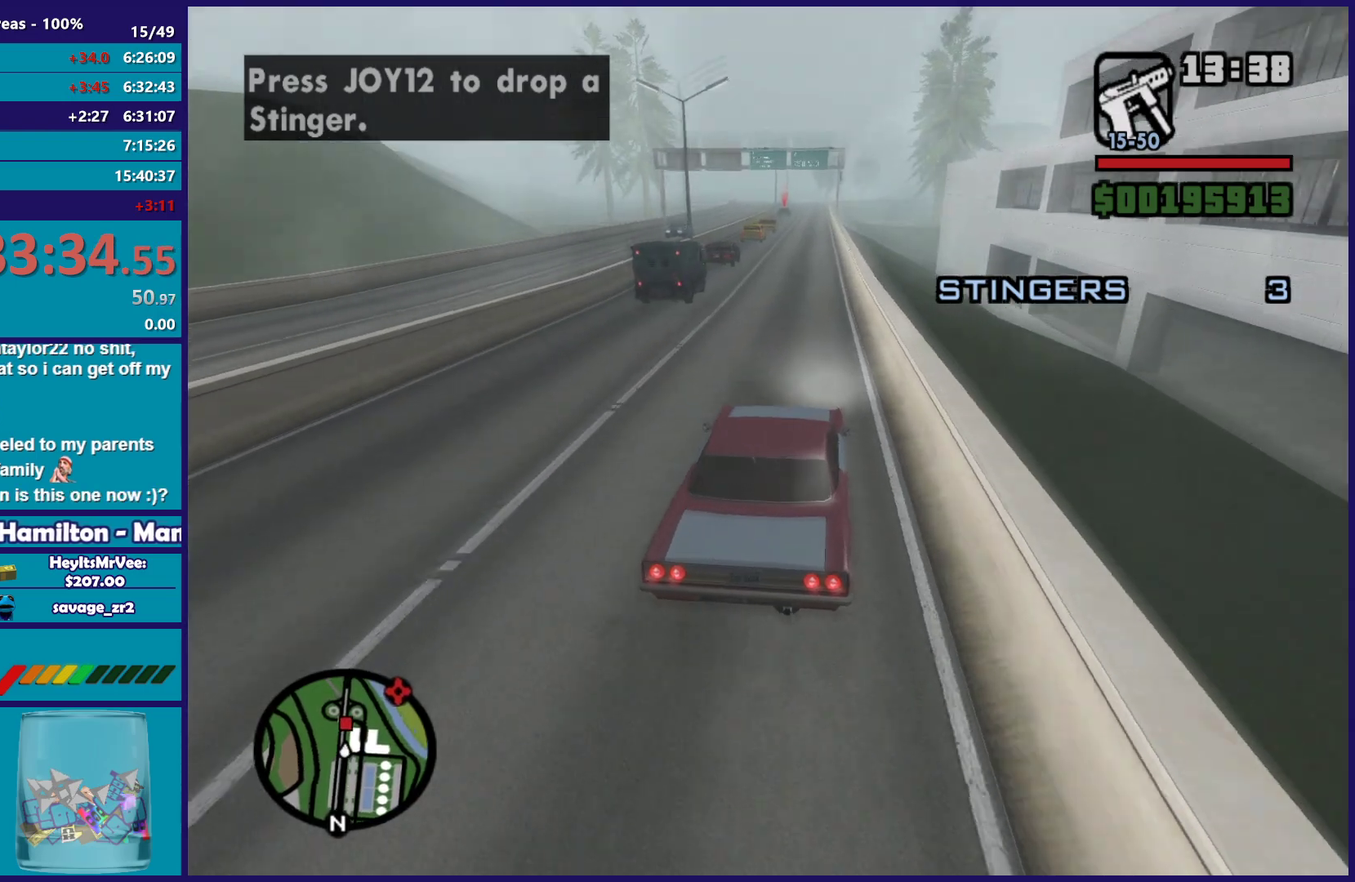
{"buttons": ["R2"], "left_stick": "down-right", "right_stick": "down-left", "events": [[33, "left_stick", "left"], [167, "left_stick", "center"], [500, "left_stick", "down-right"]]}
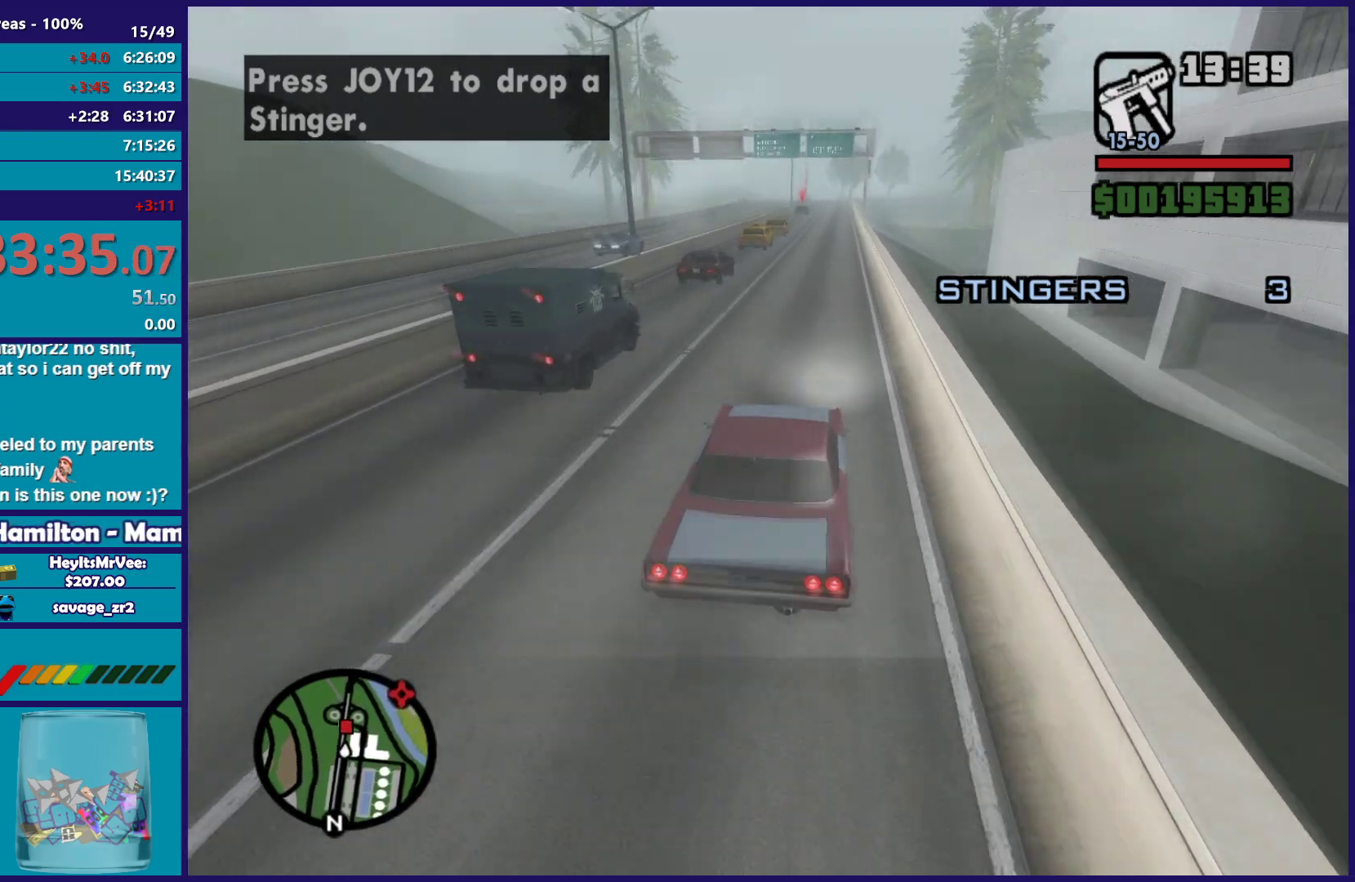
{"buttons": ["R2"], "left_stick": "center", "right_stick": "down-left", "events": [[83, "left_stick", "center"], [233, "left_stick", "up-left"], [333, "left_stick", "center"], [400, "left_stick", "right"], [500, "left_stick", "center"]]}
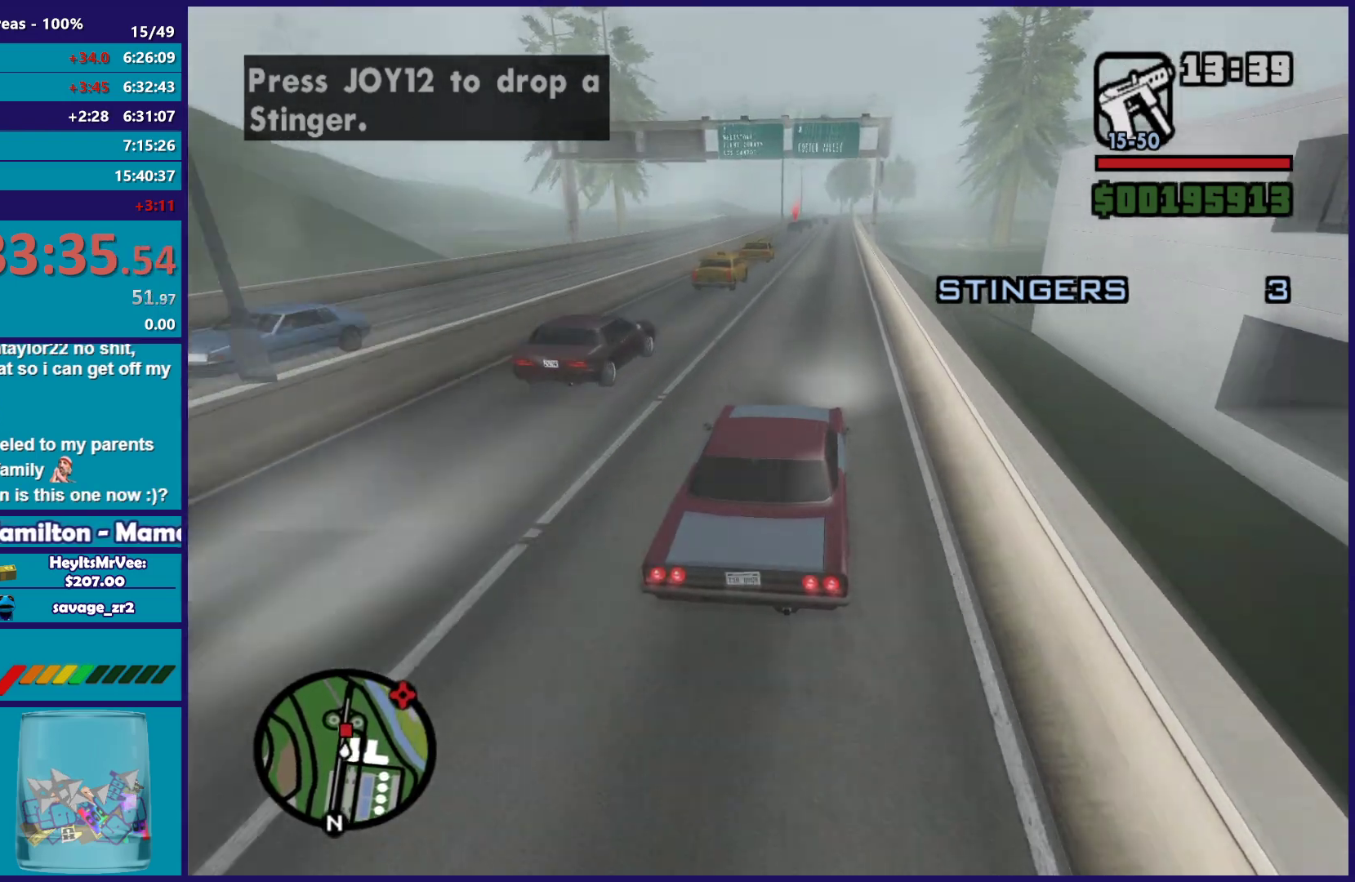
{"buttons": ["R2"], "left_stick": "center", "right_stick": "down-left", "events": []}
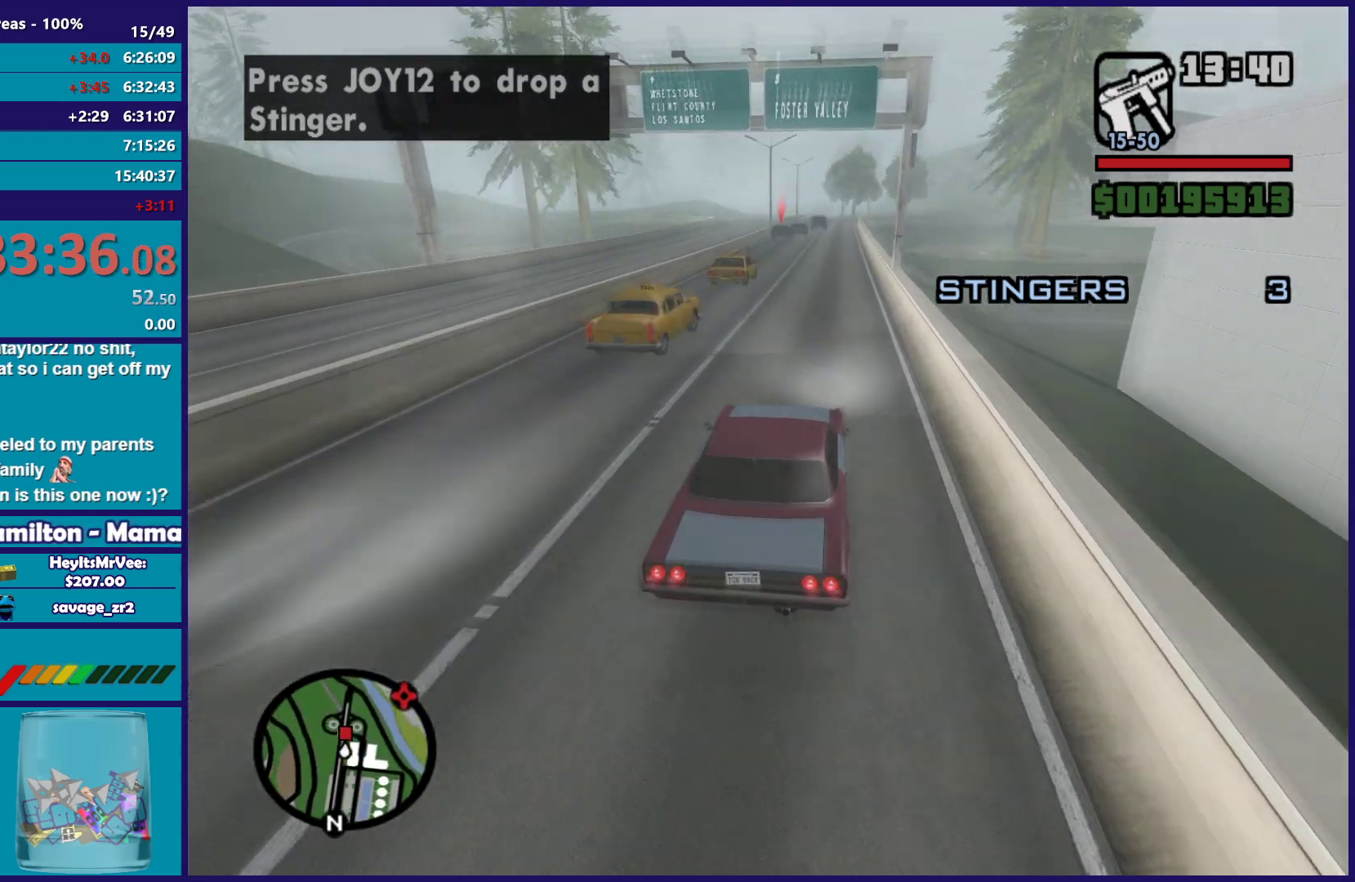
{"buttons": ["R2"], "left_stick": "center", "right_stick": "down-left", "events": []}
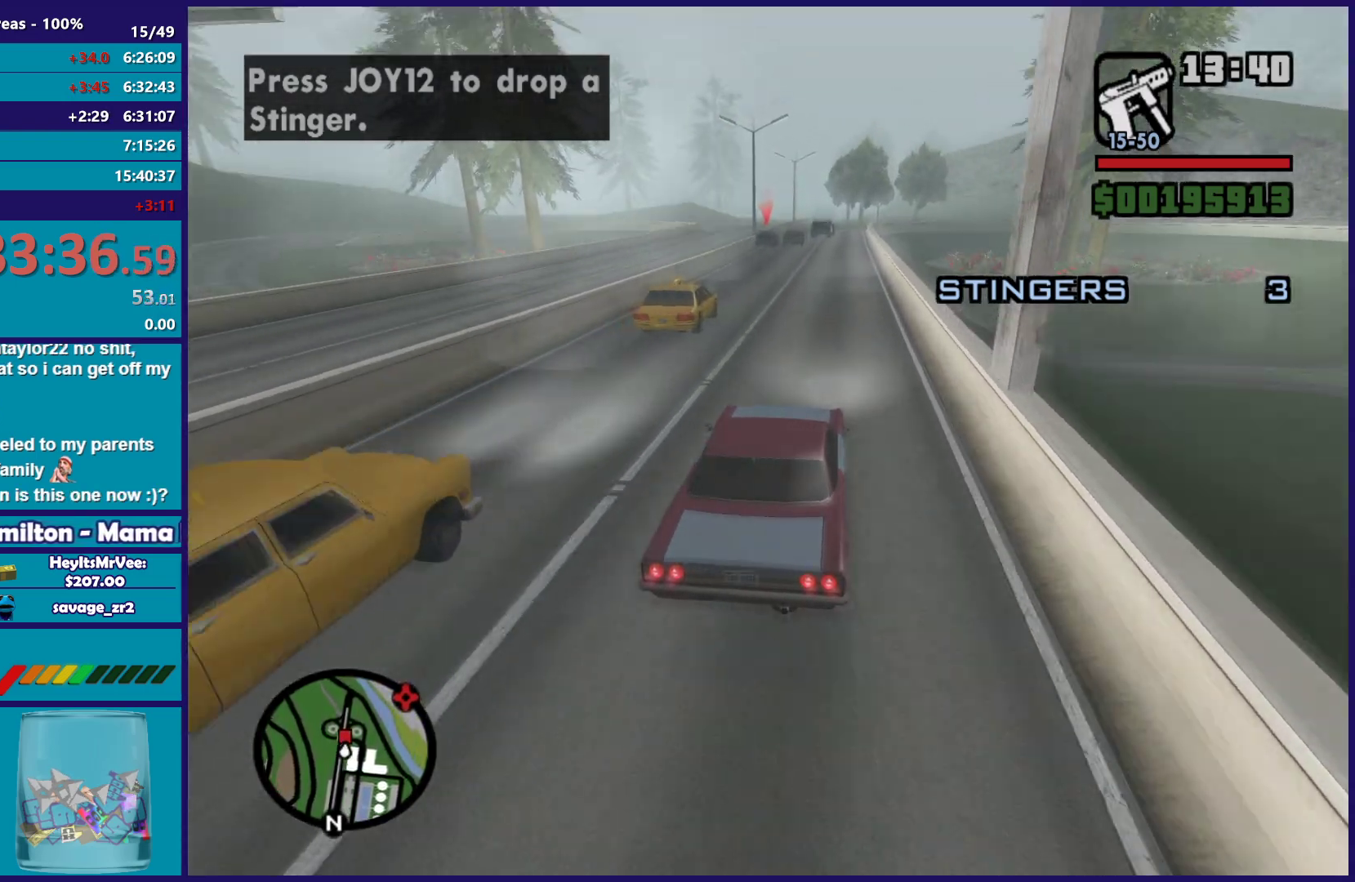
{"buttons": ["R2"], "left_stick": "down-right", "right_stick": "down-left"}